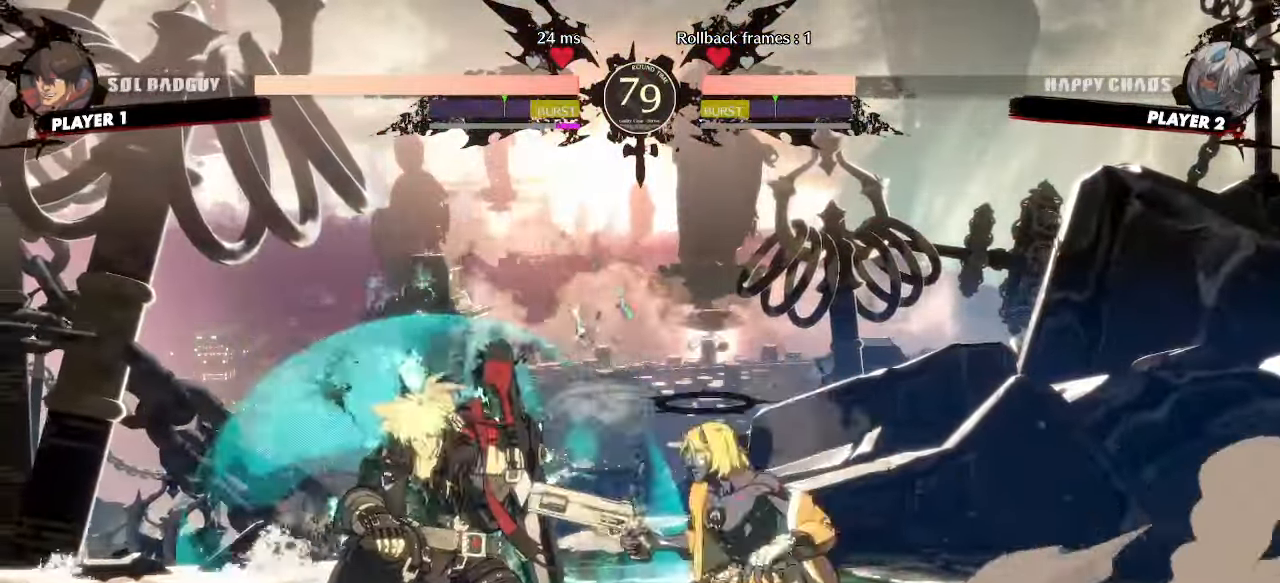
Gameplay with a controller (arcade stick); each line is a JSON object with the inputs held at the frame after it. "events" lists button and stick changes between this image and that frame as [ms after this image, input, new state], when the widget could be followed in between. Not read: HS L3 R3.
{"buttons": ["DPAD_DOWN", "DPAD_LEFT"], "events": []}
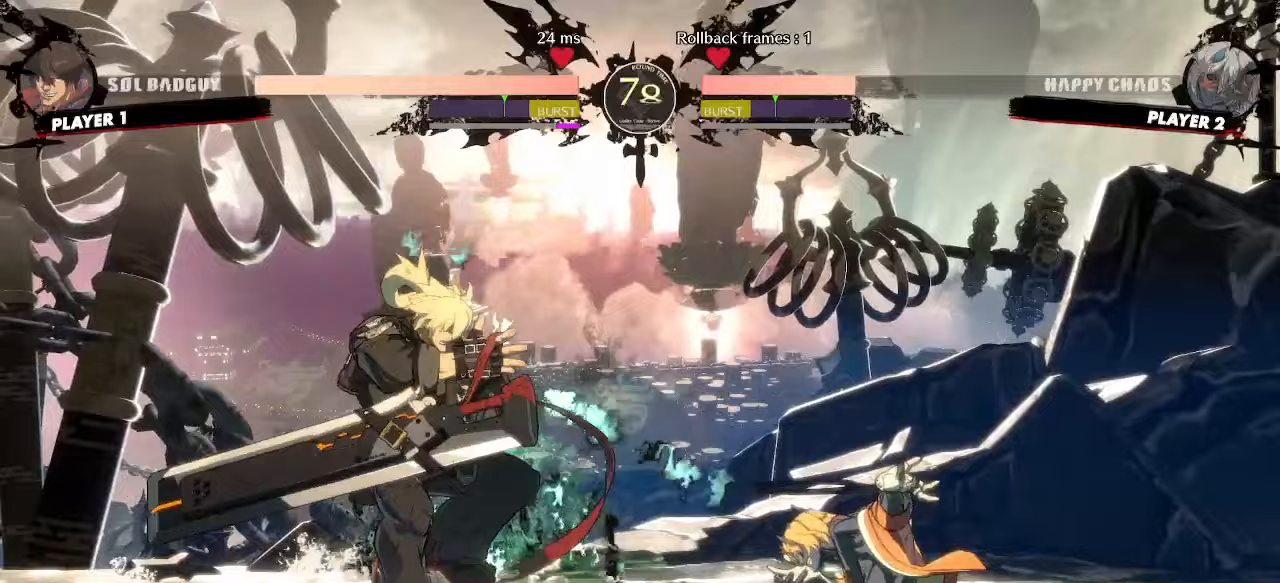
{"buttons": ["DPAD_DOWN", "DPAD_LEFT"], "events": []}
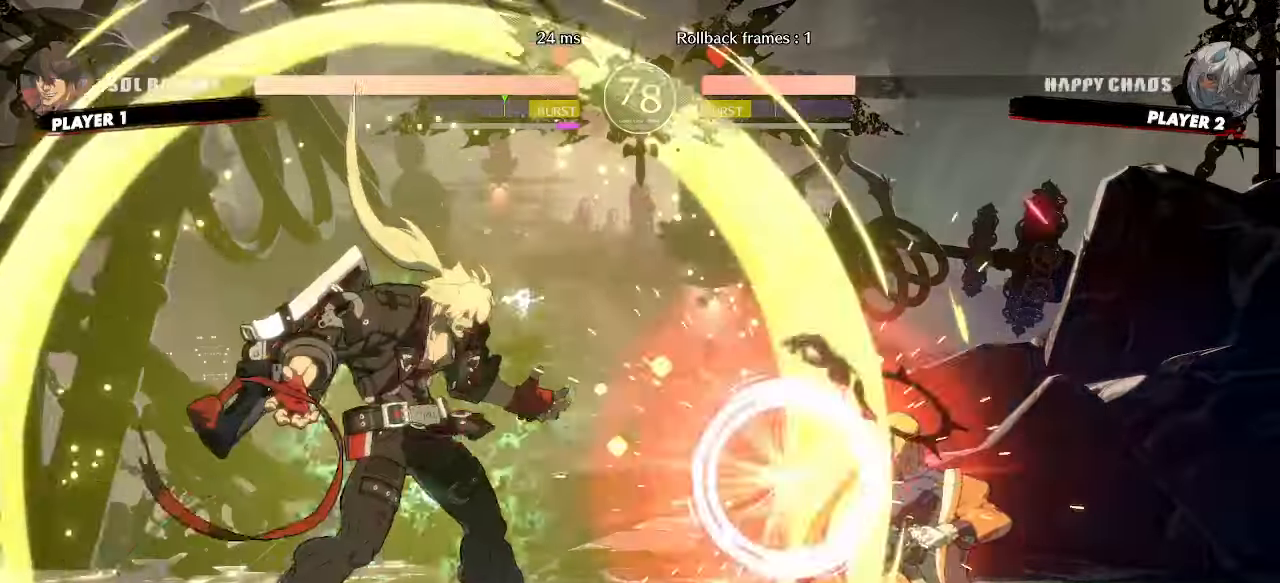
{"buttons": [], "events": [[233, "DPAD_DOWN", "up"], [333, "DPAD_LEFT", "up"]]}
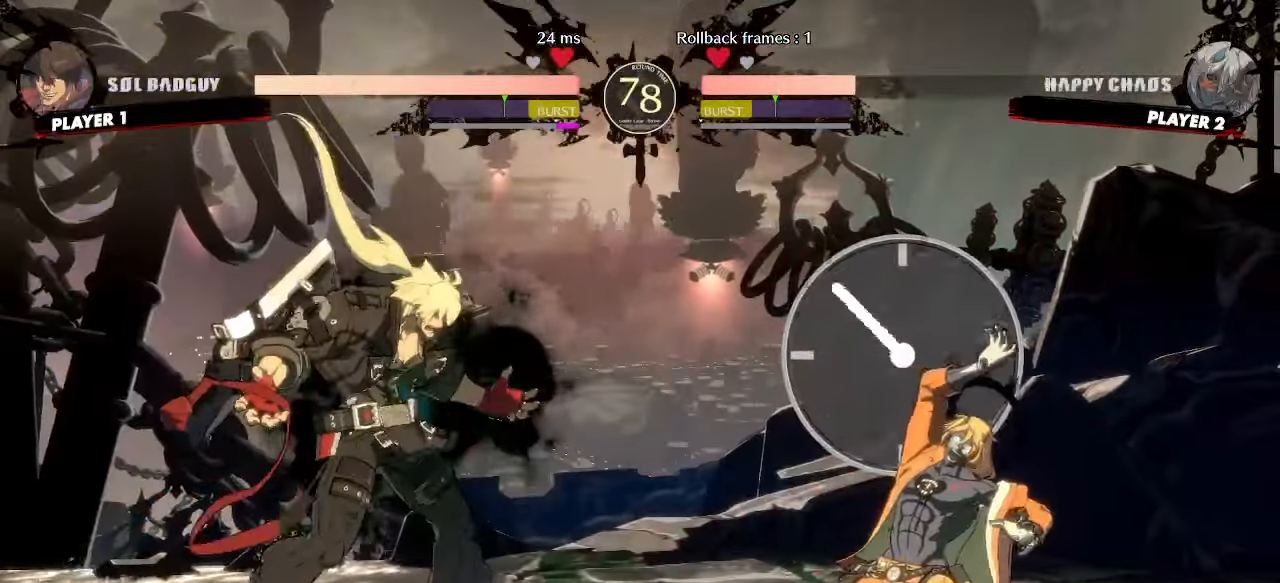
{"buttons": []}
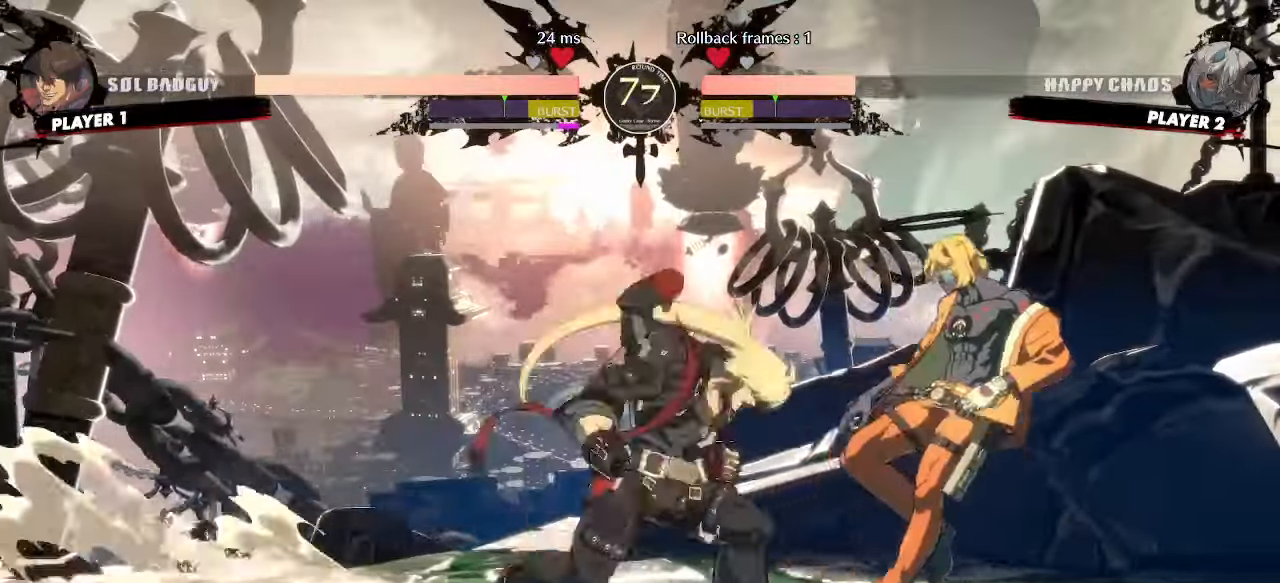
{"buttons": [], "events": []}
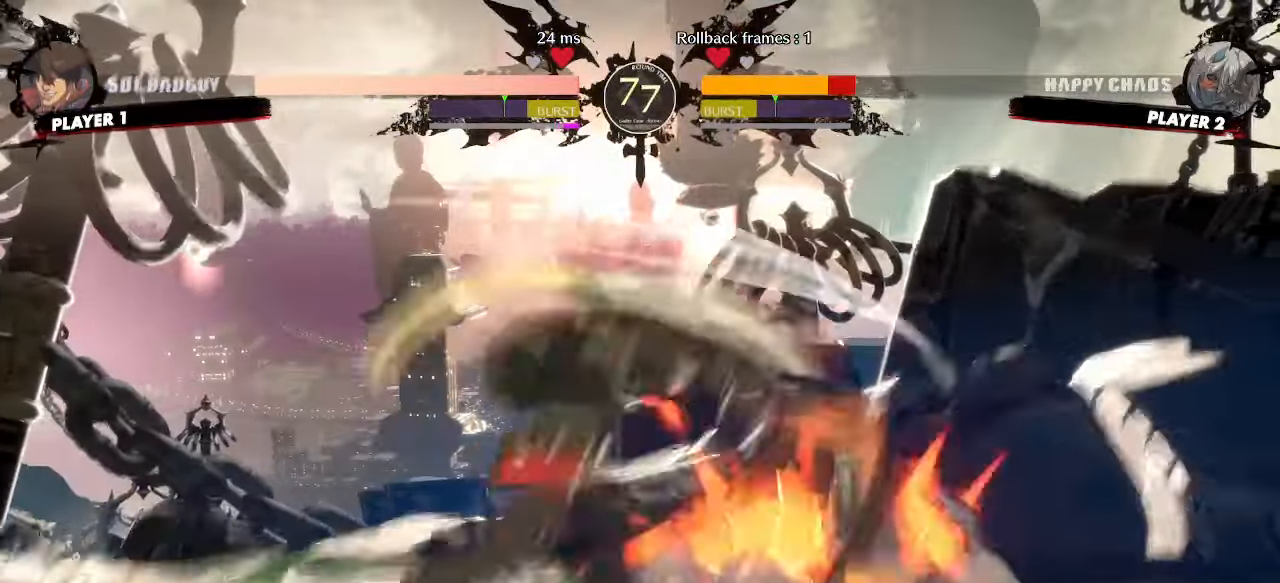
{"buttons": [], "events": [[100, "DPAD_DOWN", "down"], [167, "DPAD_RIGHT", "down"], [217, "DPAD_DOWN", "up"], [233, "K", "down"], [283, "DPAD_RIGHT", "up"], [300, "K", "up"]]}